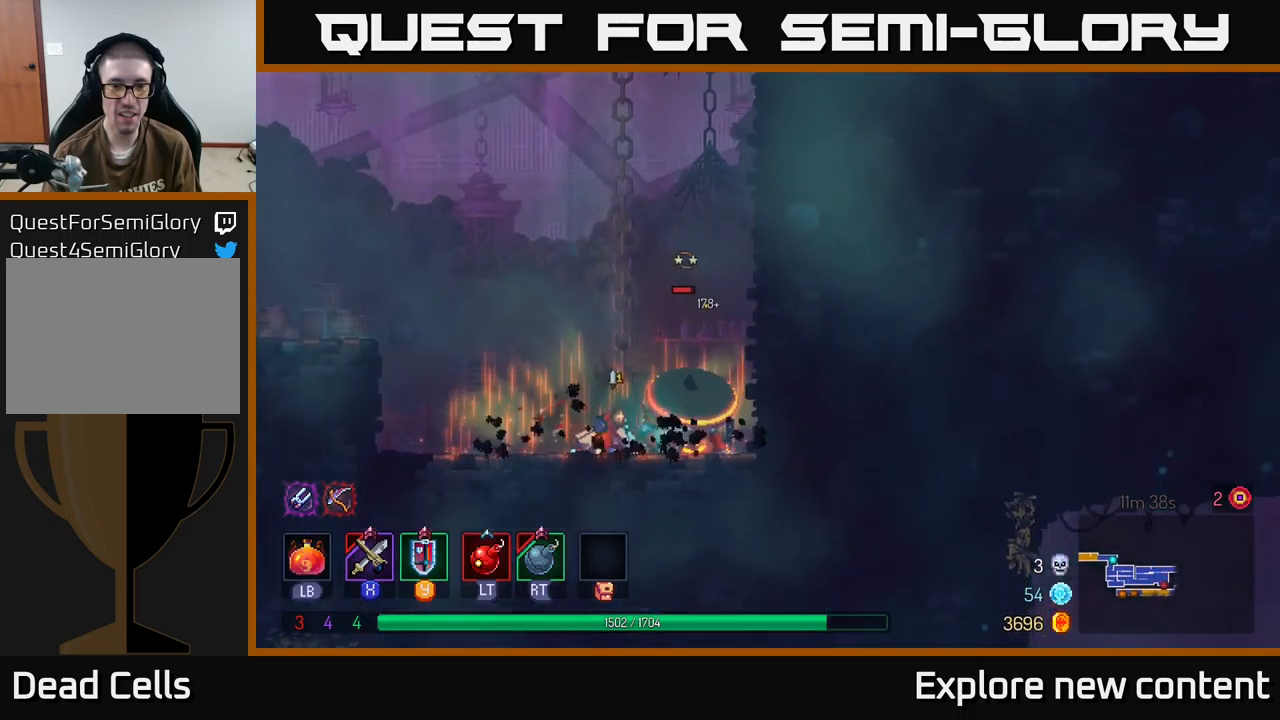
Gameplay with a controller (Xbox layout); each line is a JSON object with the inputs held at the frame after it (dt_ms = milliseconds from this image to that frame). "events" lists button and stick changes between this image and that frame as [ms after this image, input, new state], when the widget could be followed in between. Not read: L3.
{"dt_ms": 500, "buttons": ["X"], "left_stick": "center", "right_stick": "center", "events": [[66, "left_stick", "center"], [100, "X", "down"], [183, "X", "up"], [300, "X", "down"], [366, "X", "up"], [466, "X", "down"]]}
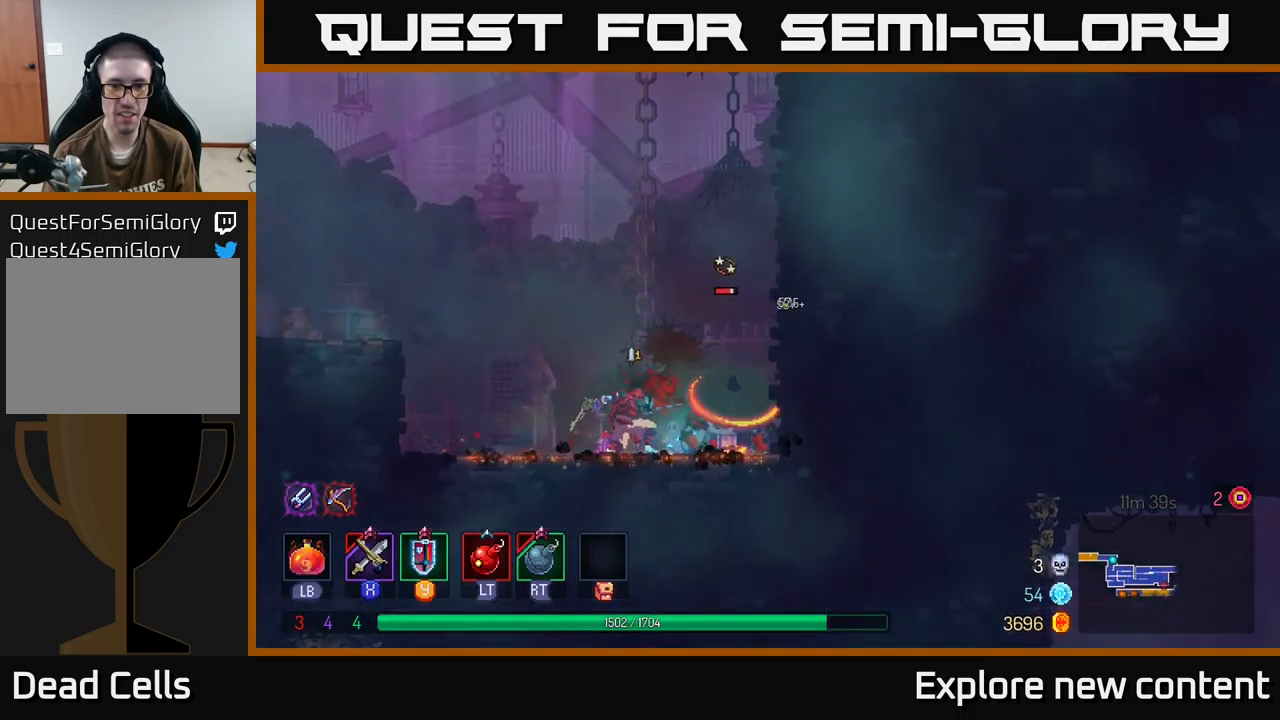
{"dt_ms": 500, "buttons": ["X"], "left_stick": "center", "right_stick": "center", "events": [[33, "X", "up"], [116, "X", "down"], [216, "X", "up"], [300, "X", "down"], [383, "X", "up"], [466, "X", "down"]]}
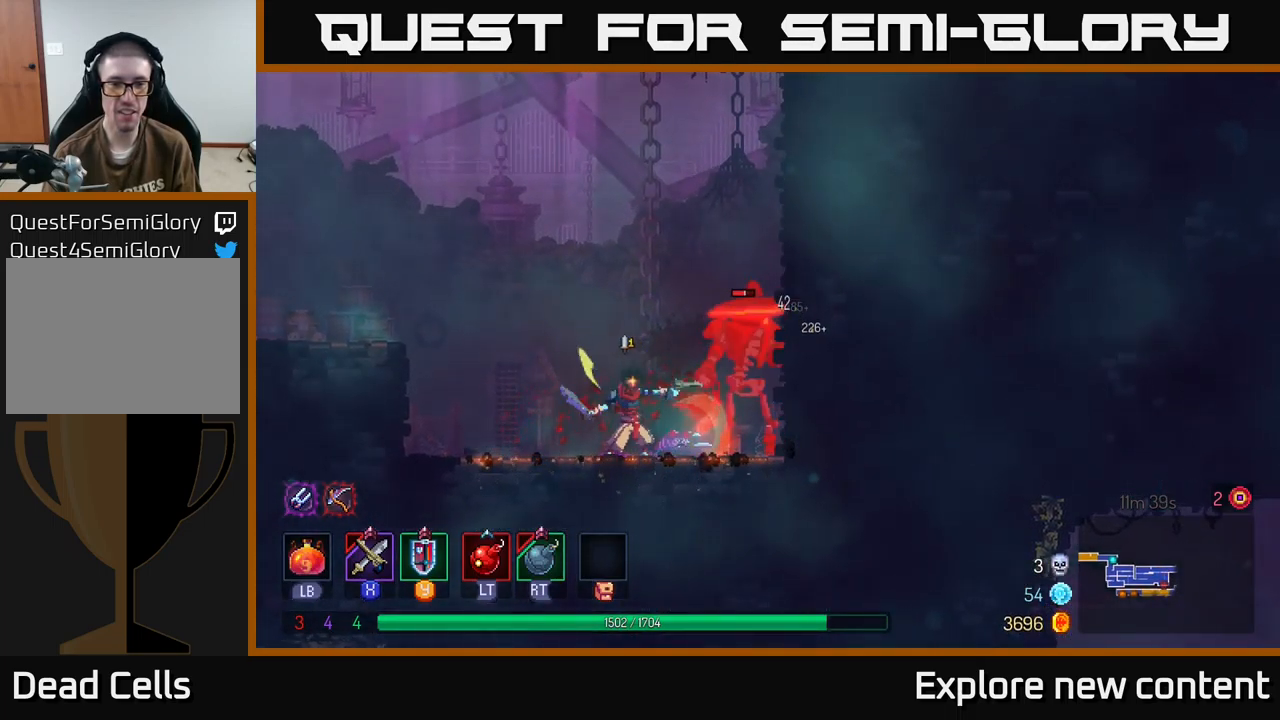
{"dt_ms": 500, "buttons": [], "left_stick": "center", "right_stick": "center", "events": [[100, "X", "up"]]}
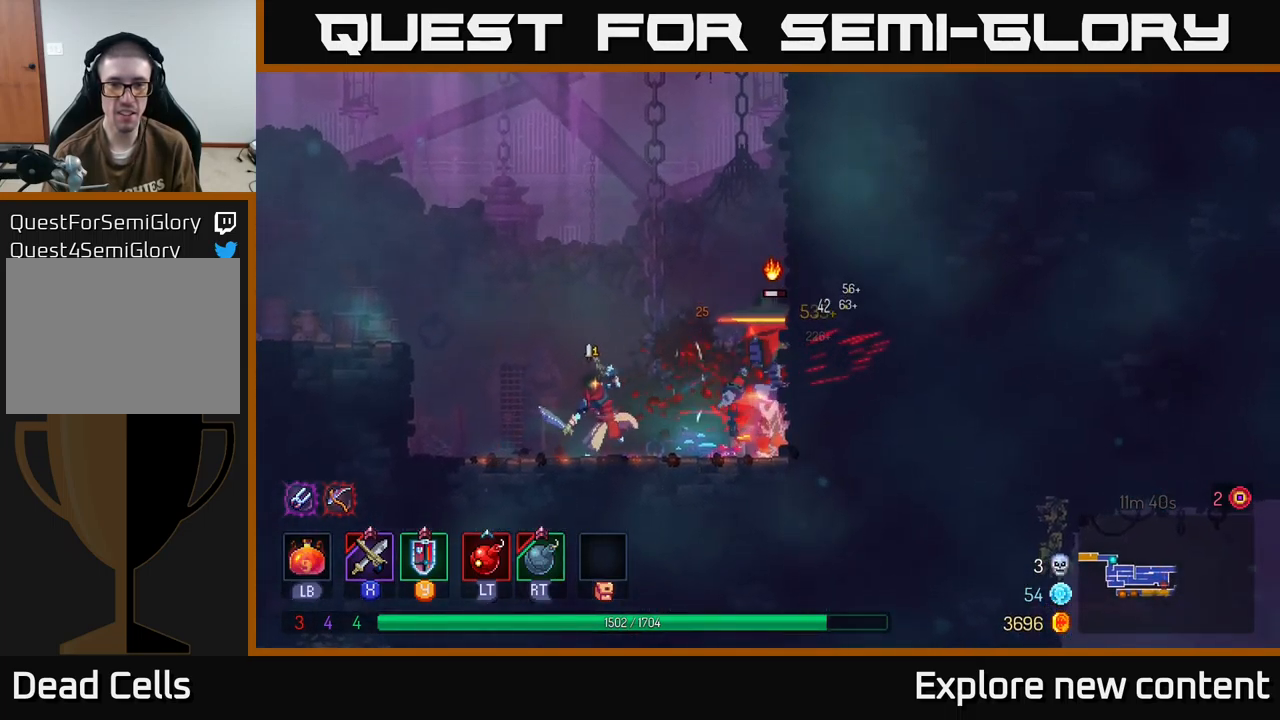
{"dt_ms": 500, "buttons": [], "left_stick": "left", "right_stick": "center", "events": [[66, "R2", "down"], [116, "R2", "up"], [250, "left_stick", "left"]]}
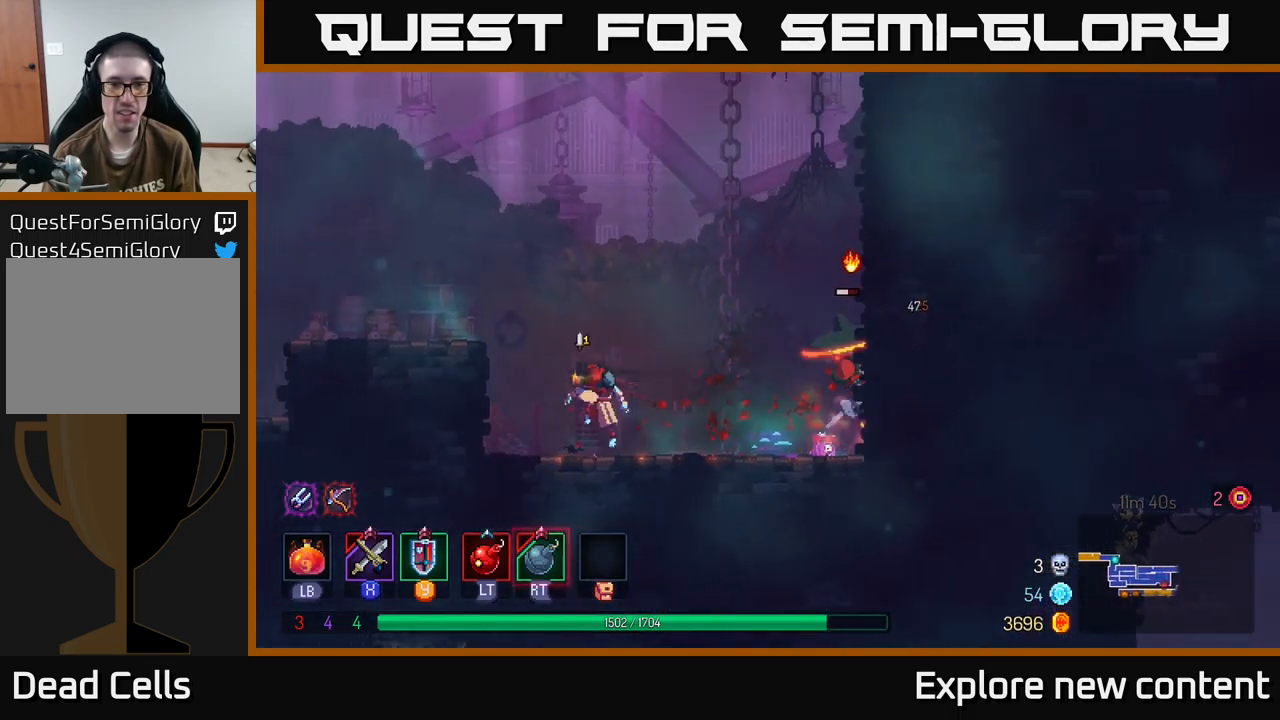
{"dt_ms": 500, "buttons": [], "left_stick": "center", "right_stick": "center", "events": [[16, "A", "down"], [200, "A", "up"], [500, "left_stick", "center"]]}
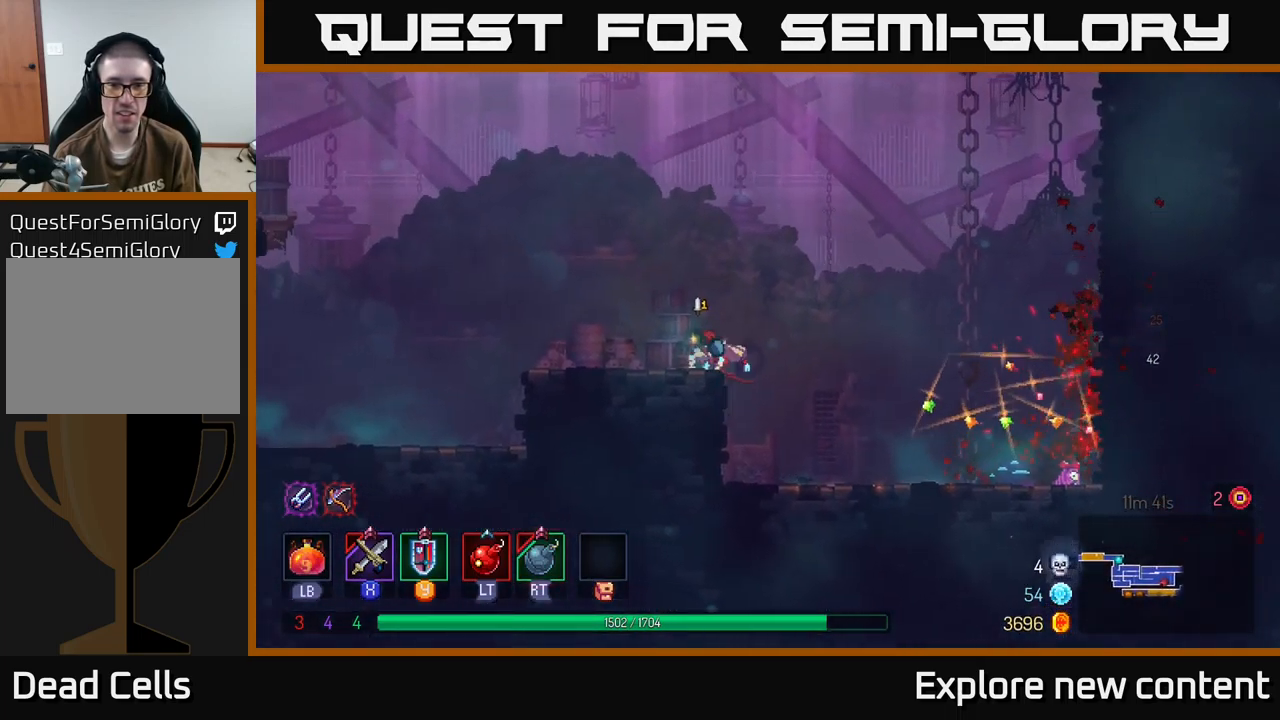
{"dt_ms": 500, "buttons": ["A"], "left_stick": "center", "right_stick": "center", "events": [[433, "A", "down"]]}
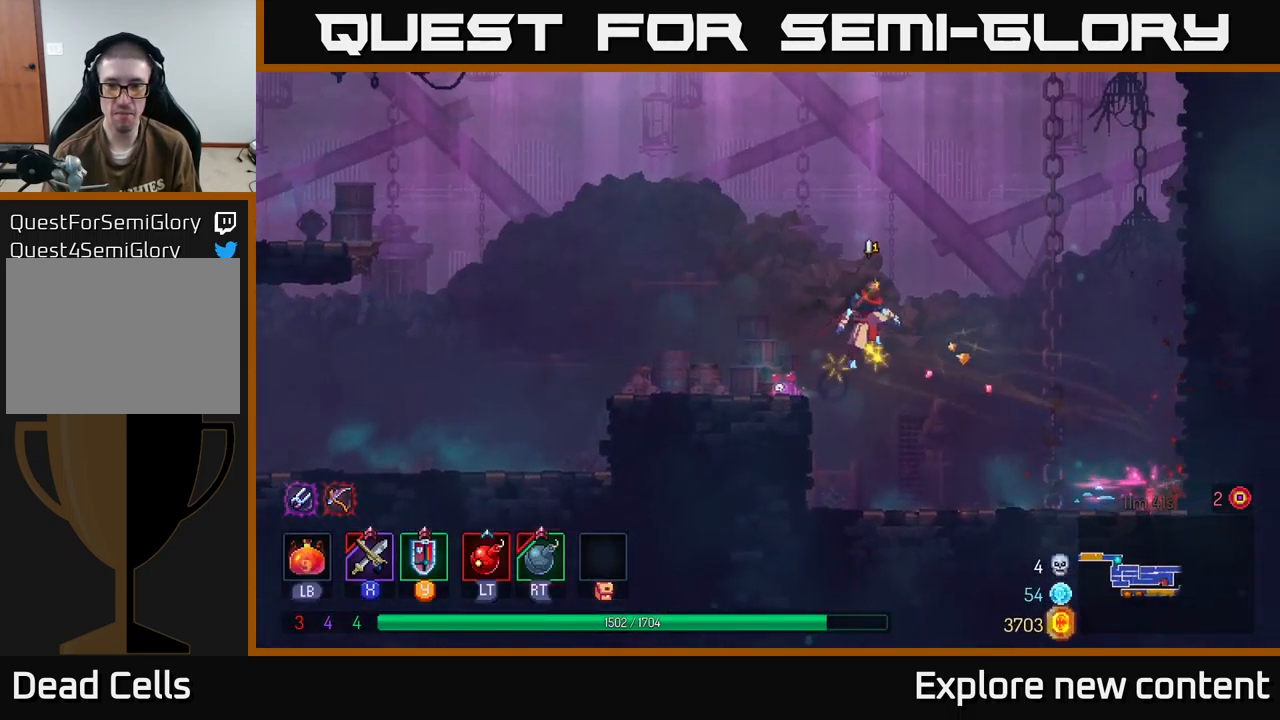
{"dt_ms": 500, "buttons": [], "left_stick": "up", "right_stick": "center", "events": [[133, "A", "up"], [200, "A", "down"], [300, "left_stick", "up"], [350, "A", "up"]]}
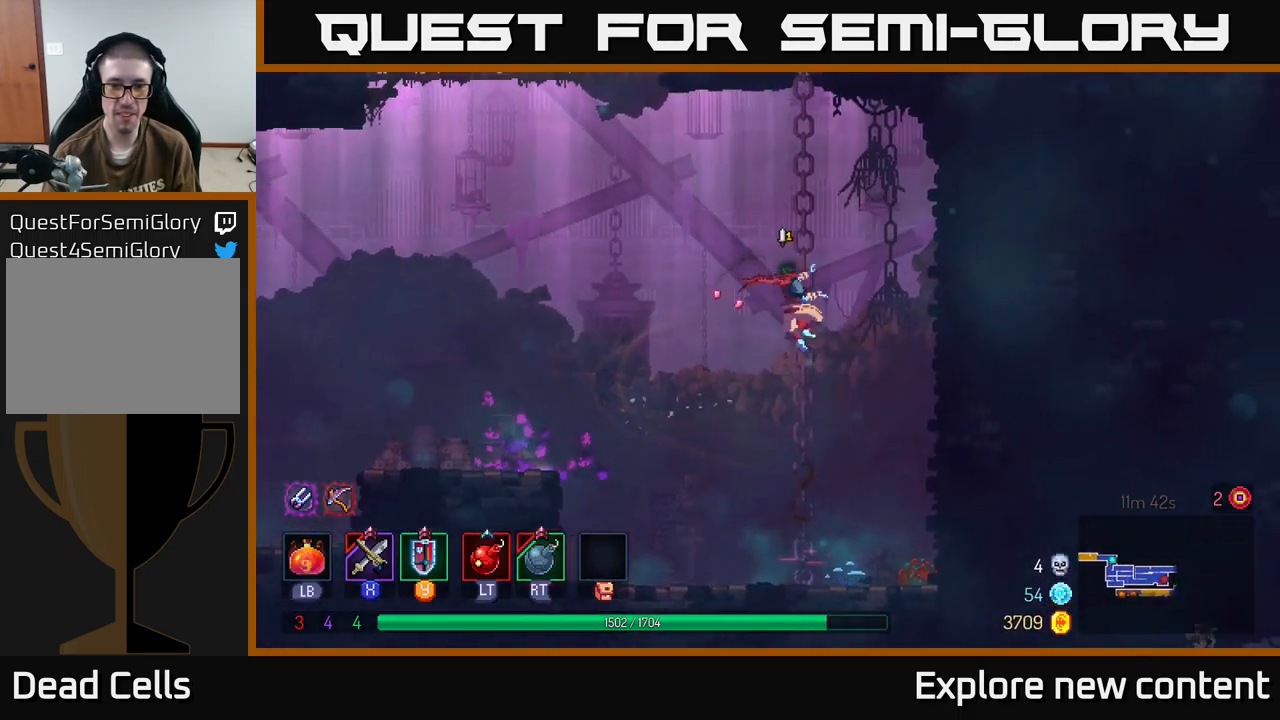
{"dt_ms": 500, "buttons": ["A"], "left_stick": "up-left", "right_stick": "center"}
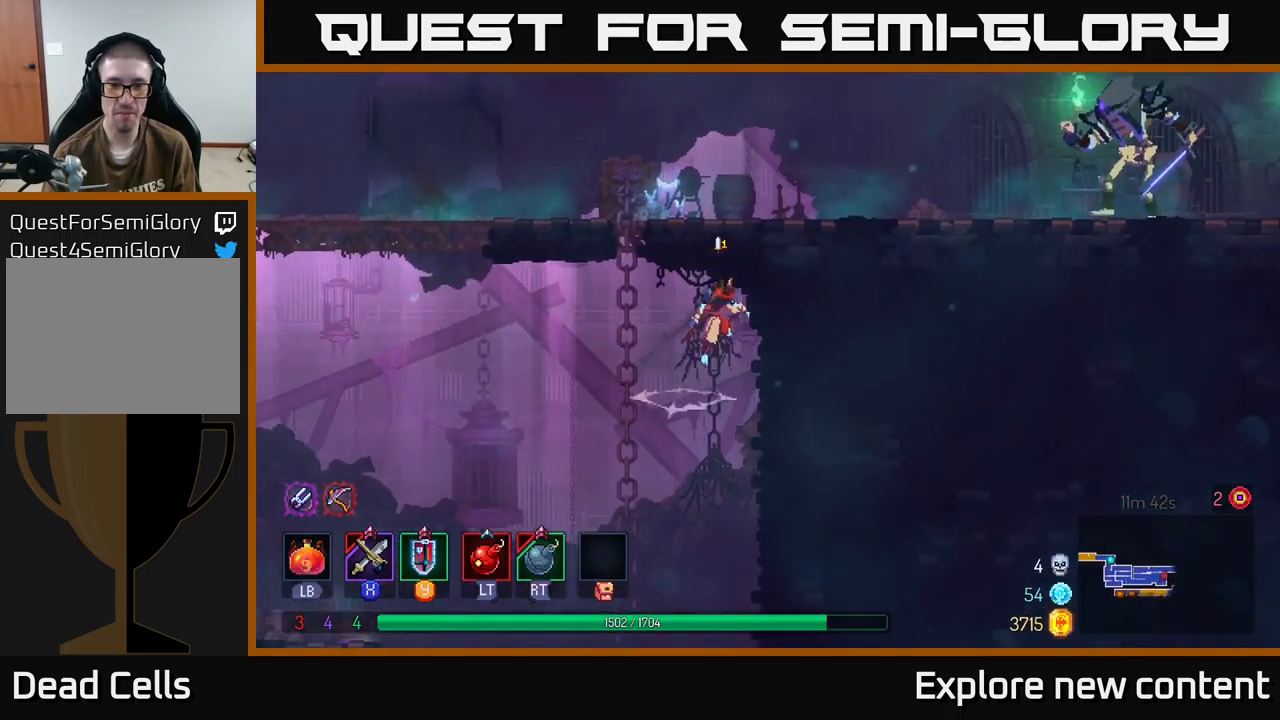
{"dt_ms": 1000, "buttons": [], "left_stick": "up-left", "right_stick": "center"}
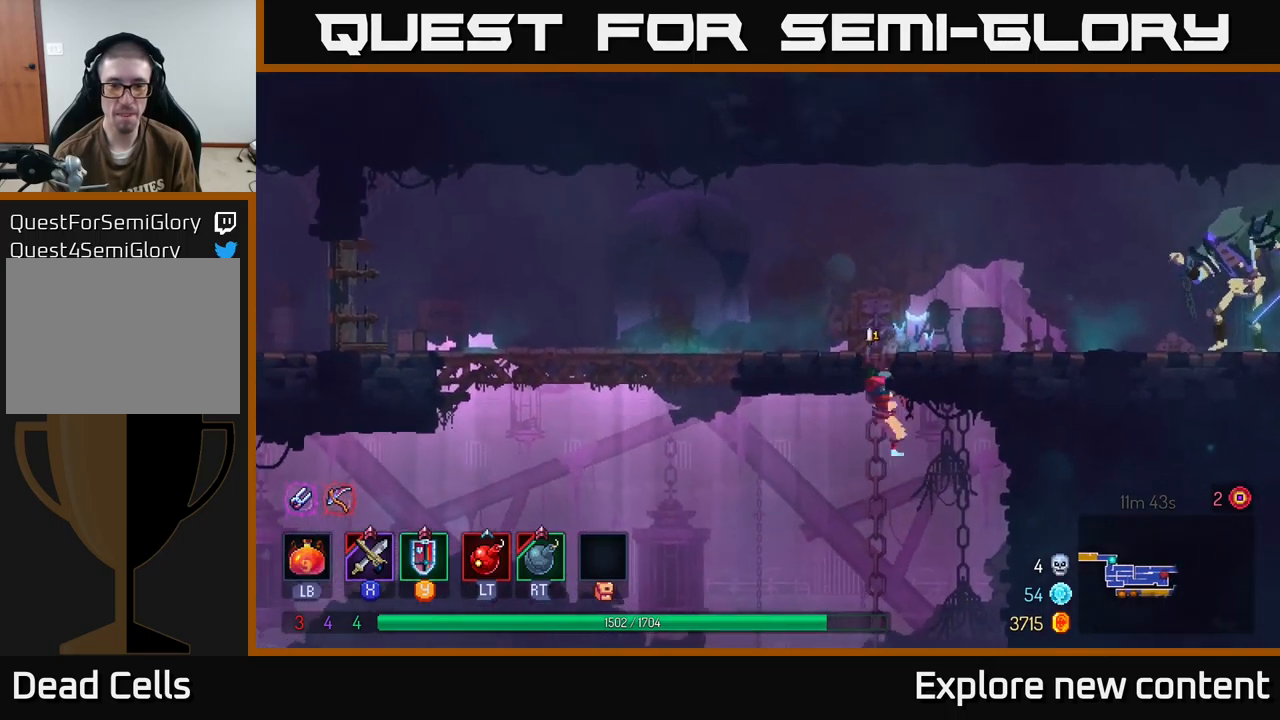
{"dt_ms": 500, "buttons": [], "left_stick": "up", "right_stick": "center", "events": [[33, "left_stick", "up"], [133, "A", "down"], [267, "A", "up"], [350, "R2", "down"], [400, "R2", "up"]]}
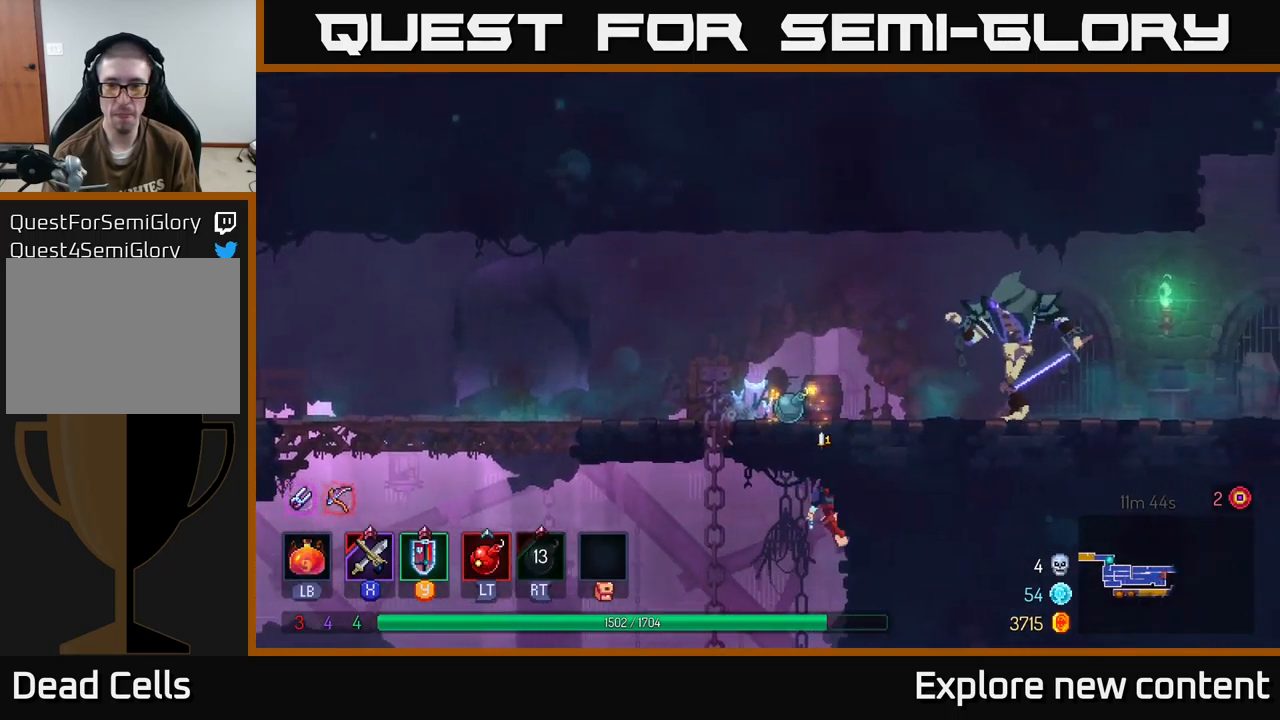
{"dt_ms": 500, "buttons": [], "left_stick": "up-left", "right_stick": "center", "events": [[233, "left_stick", "up-left"], [333, "A", "down"], [483, "A", "up"]]}
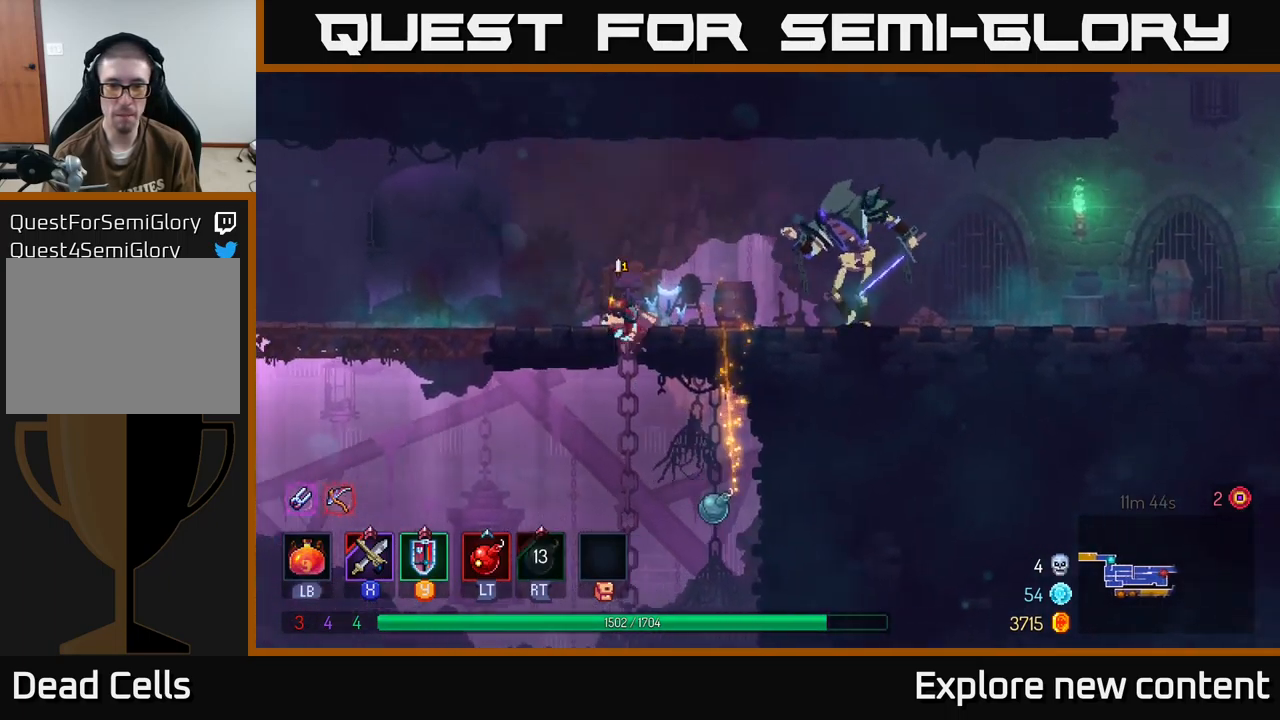
{"dt_ms": 500, "buttons": [], "left_stick": "up", "right_stick": "center", "events": [[50, "A", "down"], [183, "A", "up"], [200, "left_stick", "up"], [400, "L2", "down"], [483, "L2", "up"]]}
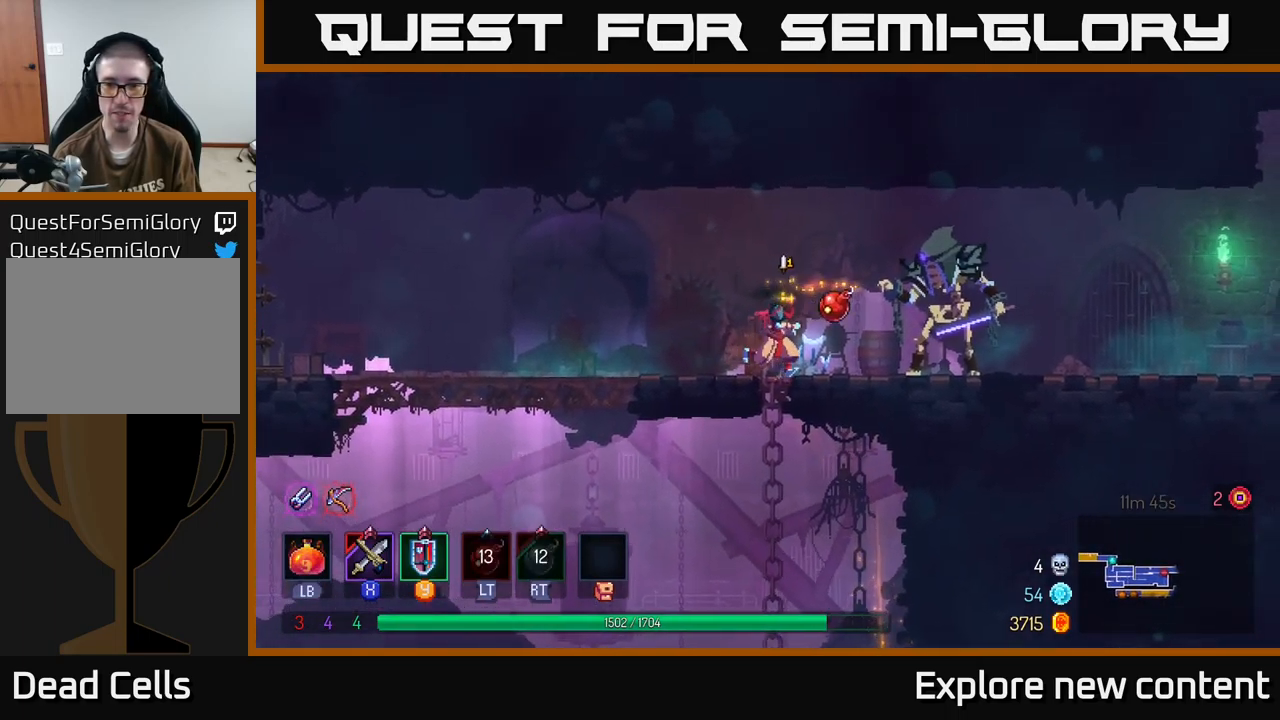
{"dt_ms": 500, "buttons": ["X"], "left_stick": "center", "right_stick": "center", "events": [[133, "X", "down"], [217, "X", "up"], [217, "left_stick", "center"], [300, "X", "down"], [367, "X", "up"], [450, "X", "down"]]}
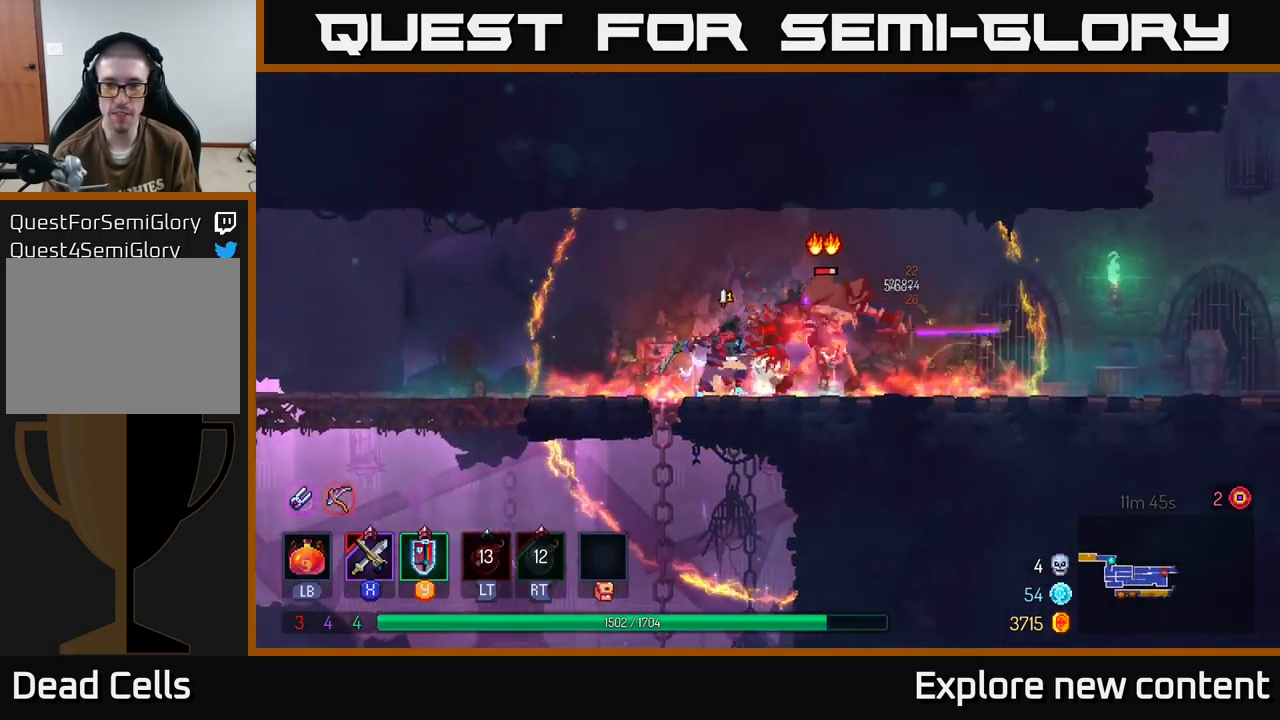
{"dt_ms": 1000, "buttons": [], "left_stick": "left", "right_stick": "center"}
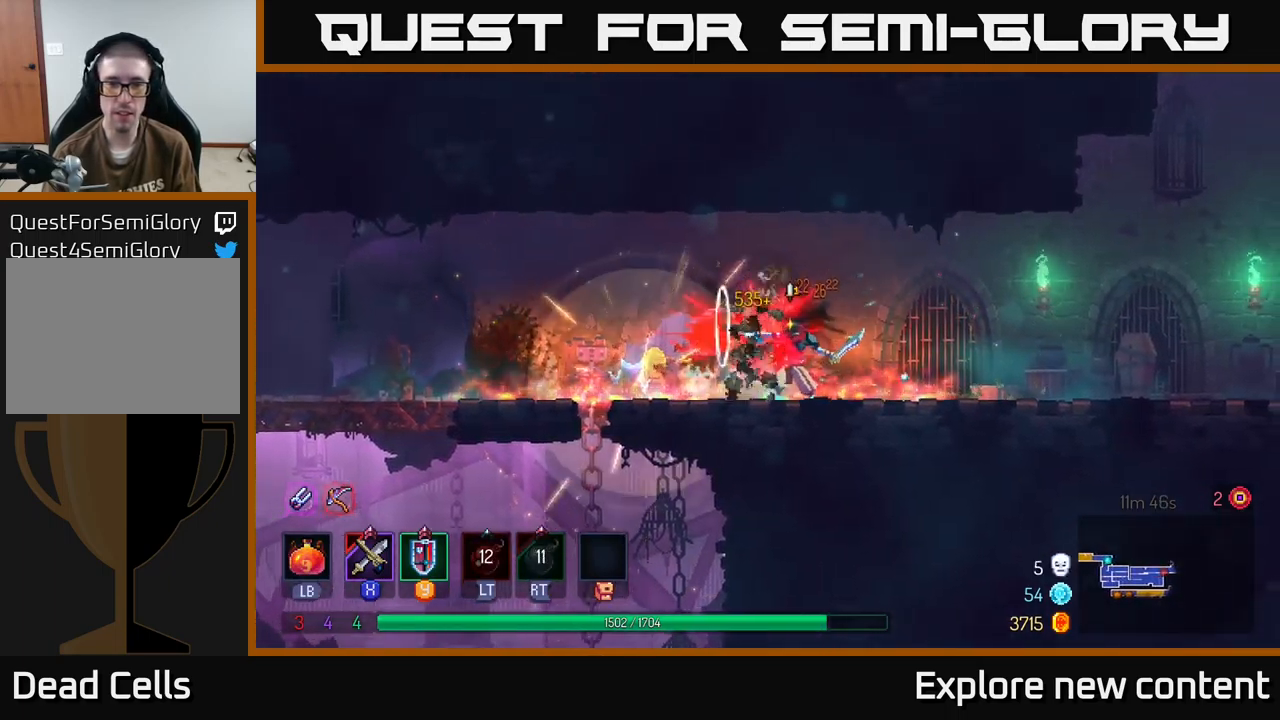
{"dt_ms": 500, "buttons": [], "left_stick": "center", "right_stick": "center", "events": [[33, "left_stick", "center"], [50, "X", "down"], [133, "X", "up"]]}
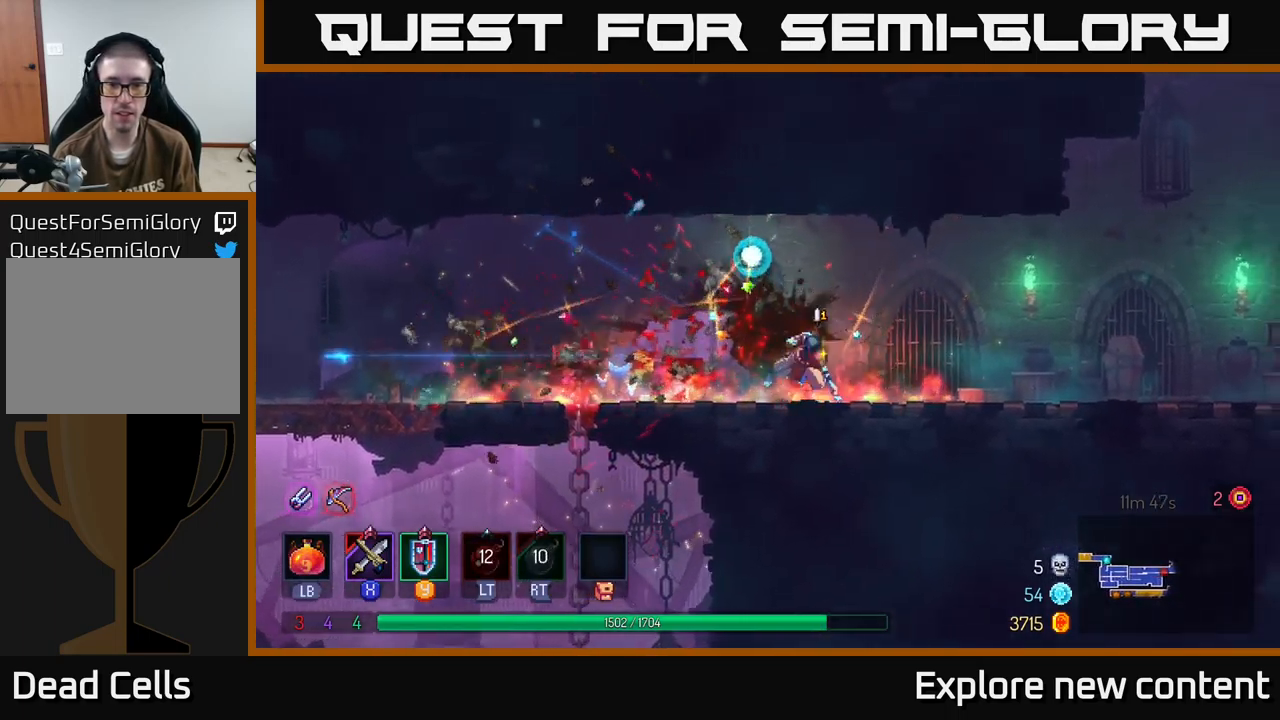
{"dt_ms": 500, "buttons": [], "left_stick": "center", "right_stick": "center", "events": [[17, "B", "down"], [133, "B", "up"]]}
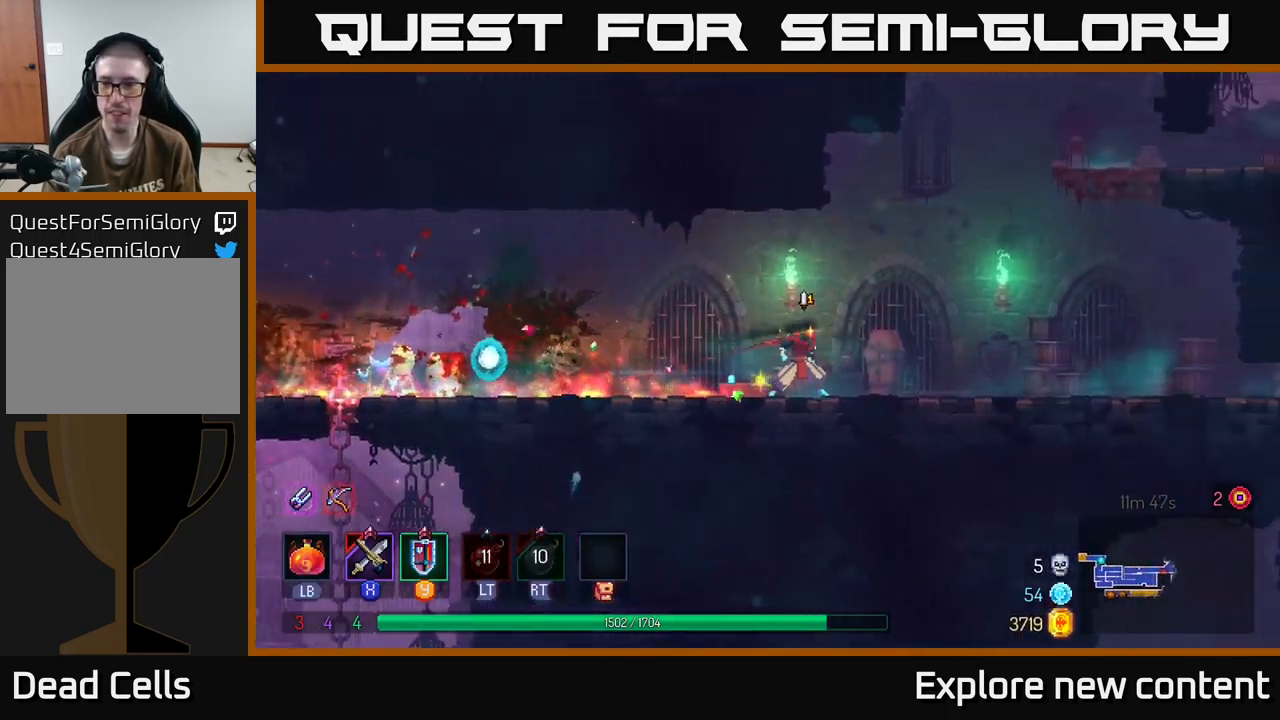
{"dt_ms": 499, "buttons": ["A"], "left_stick": "center", "right_stick": "center", "events": [[283, "A", "down"], [399, "A", "up"], [499, "A", "down"]]}
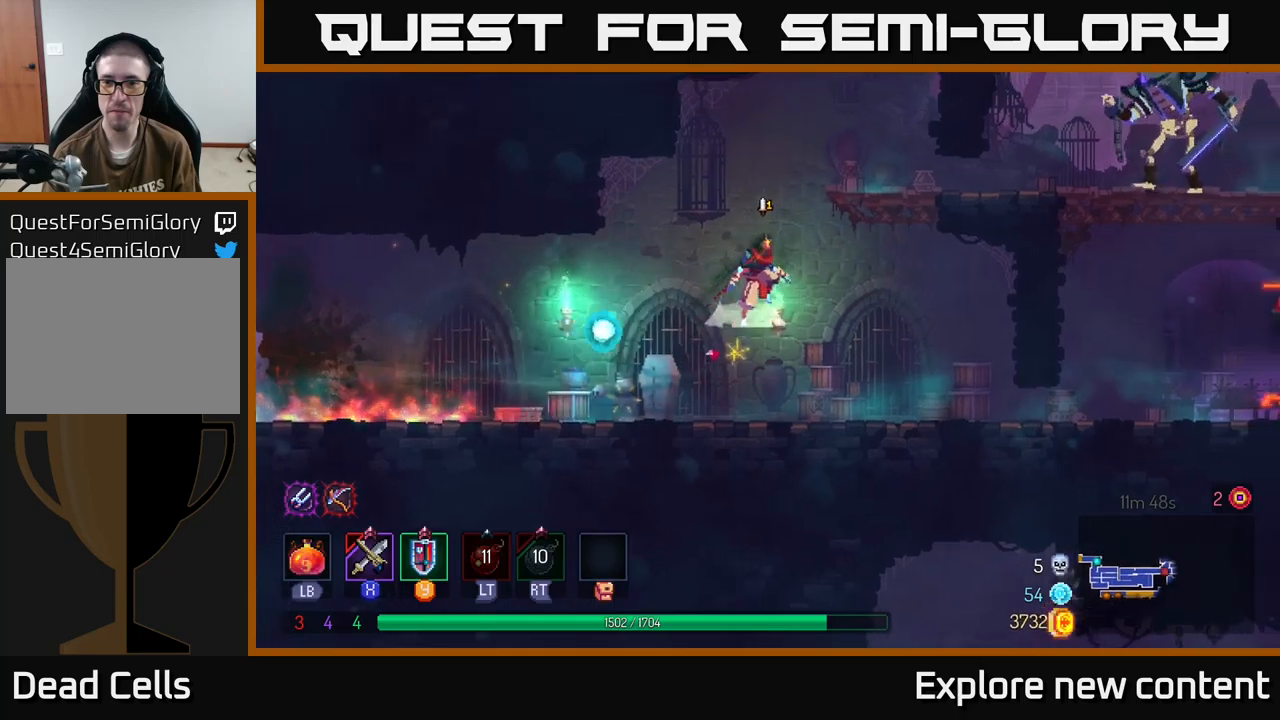
{"dt_ms": 1000, "buttons": ["X"], "left_stick": "center", "right_stick": "center"}
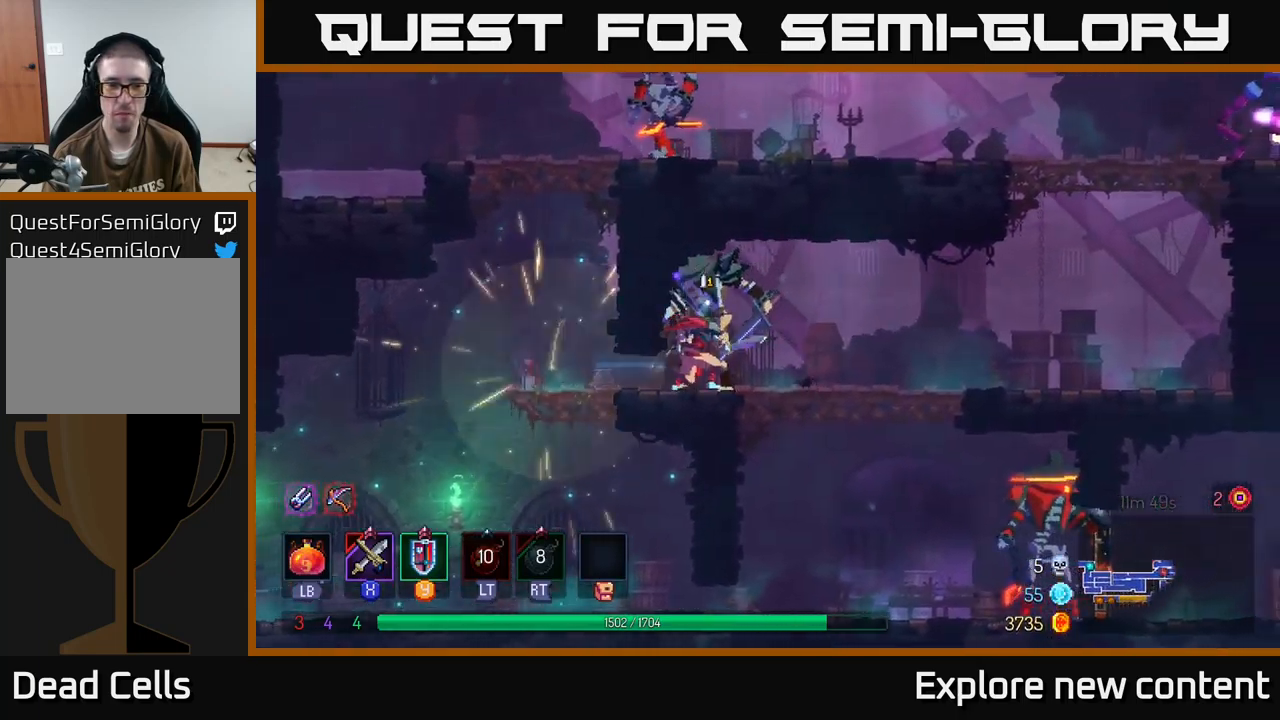
{"dt_ms": 500, "buttons": [], "left_stick": "center", "right_stick": "center", "events": [[84, "X", "up"], [200, "X", "down"], [284, "X", "up"], [350, "X", "down"], [450, "X", "up"]]}